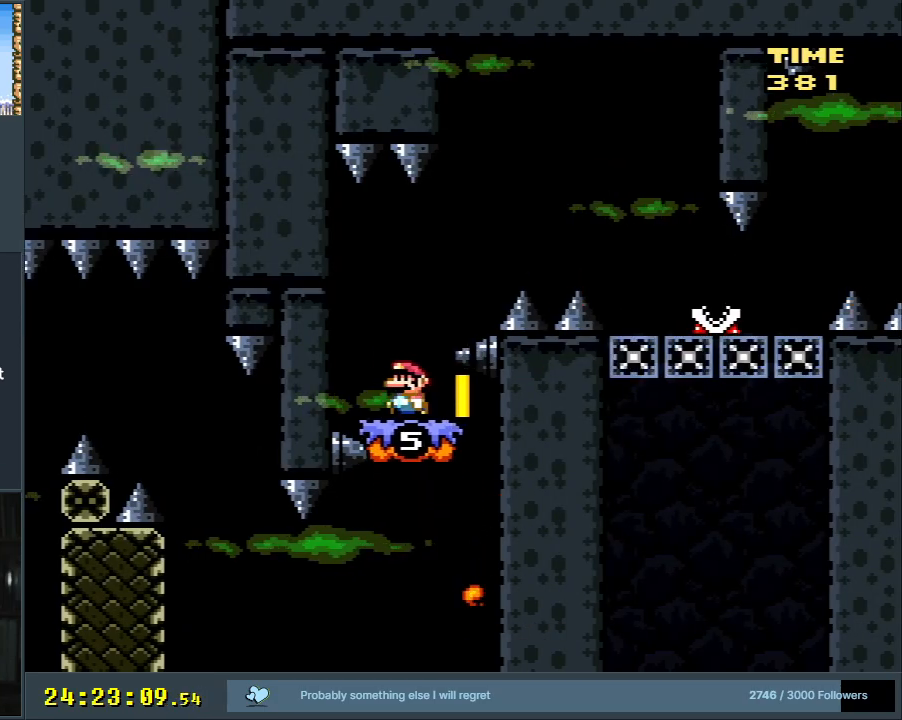
Gameplay with a controller (Nintendo layout); each line is a JSON object with the inputs held at the frame after it. "events" lists button and stick changes between this image and that frame as [ms after this image, input, new state], when the widget could be followed in between. Not read: L3 R3.
{"buttons": ["Y", "DPAD_UP"], "events": [[50, "DPAD_LEFT", "up"]]}
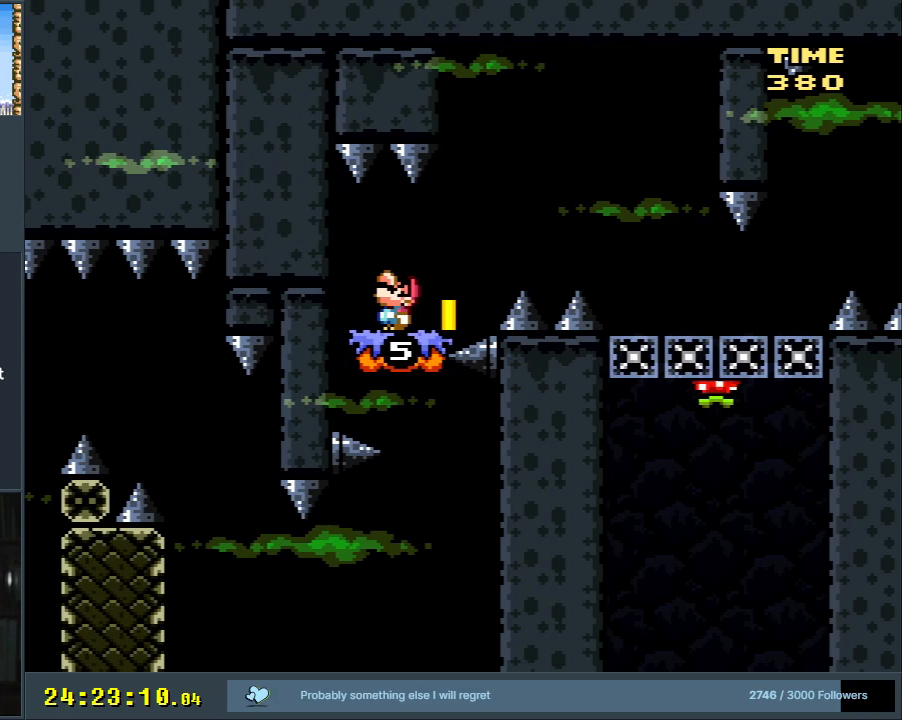
{"buttons": ["Y", "DPAD_UP", "DPAD_RIGHT"], "events": [[133, "DPAD_RIGHT", "down"]]}
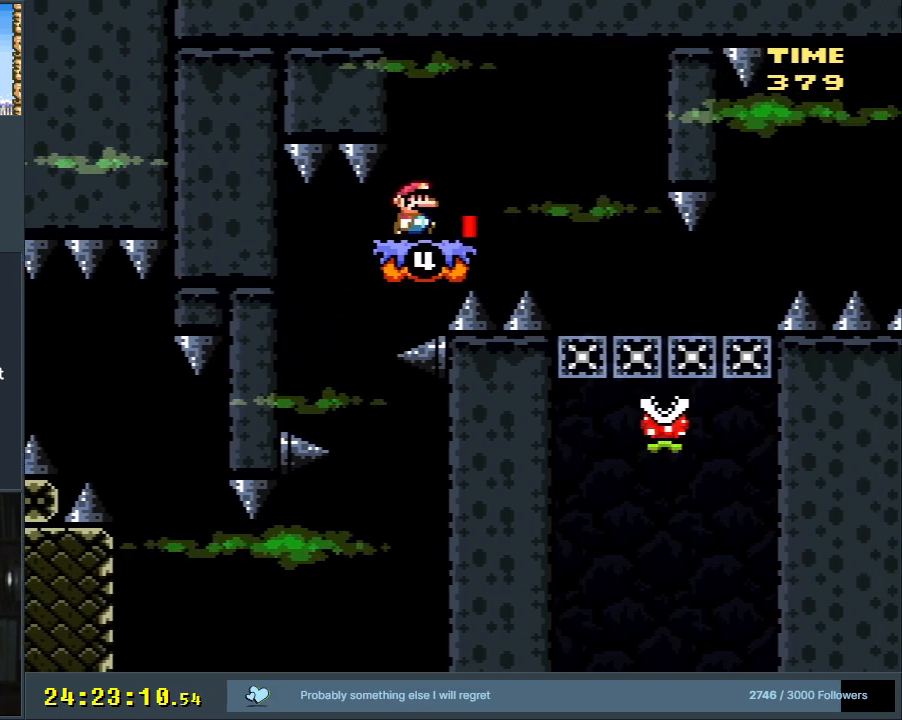
{"buttons": ["Y", "DPAD_UP"], "events": [[100, "DPAD_RIGHT", "up"]]}
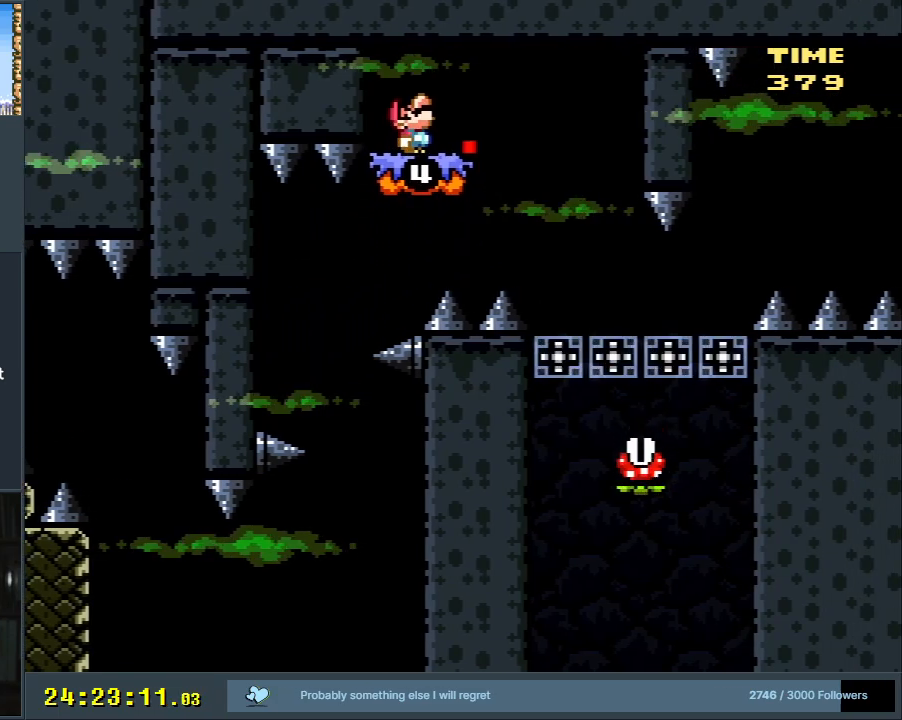
{"buttons": ["Y", "DPAD_LEFT"], "events": [[67, "DPAD_LEFT", "down"], [133, "DPAD_UP", "up"]]}
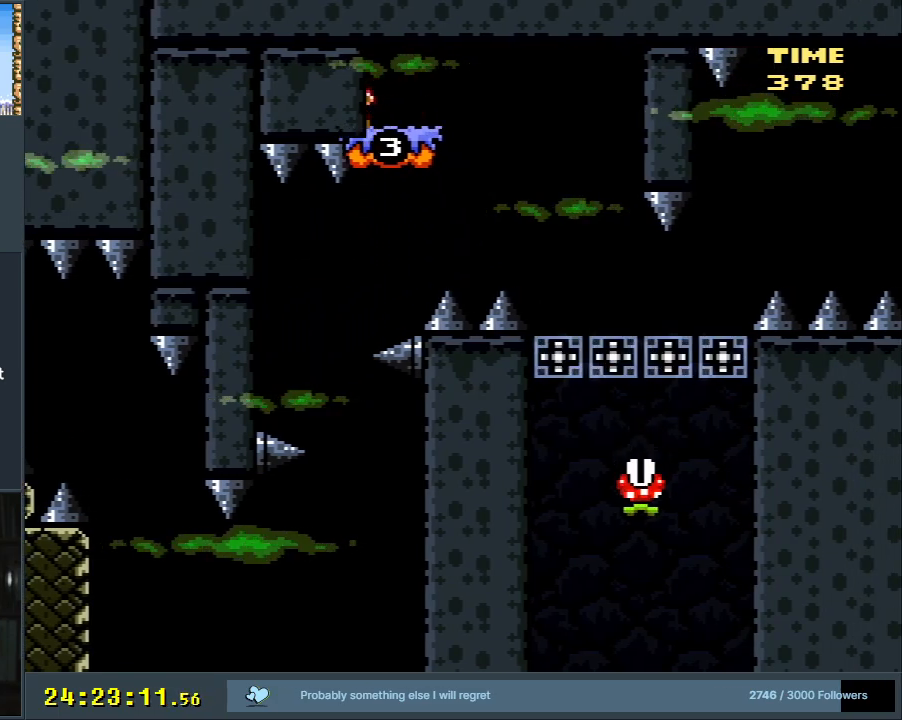
{"buttons": ["A", "X"], "events": [[33, "DPAD_LEFT", "up"], [200, "B", "down"], [333, "X", "down"], [350, "A", "down"], [400, "Y", "up"], [467, "B", "up"]]}
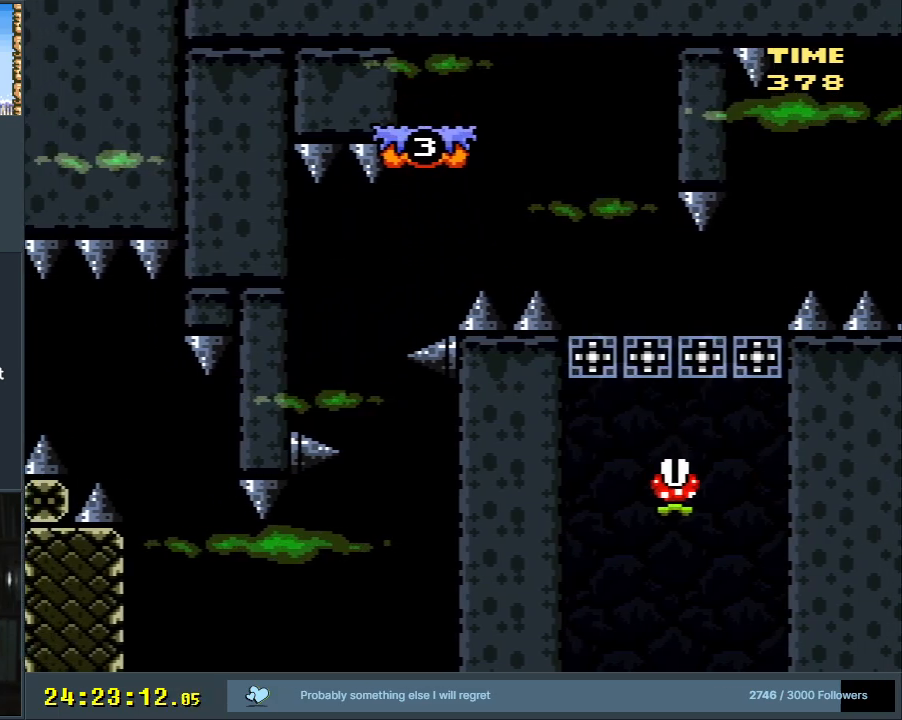
{"buttons": ["A", "X"], "events": [[150, "A", "up"], [250, "X", "up"], [417, "A", "down"], [433, "X", "down"]]}
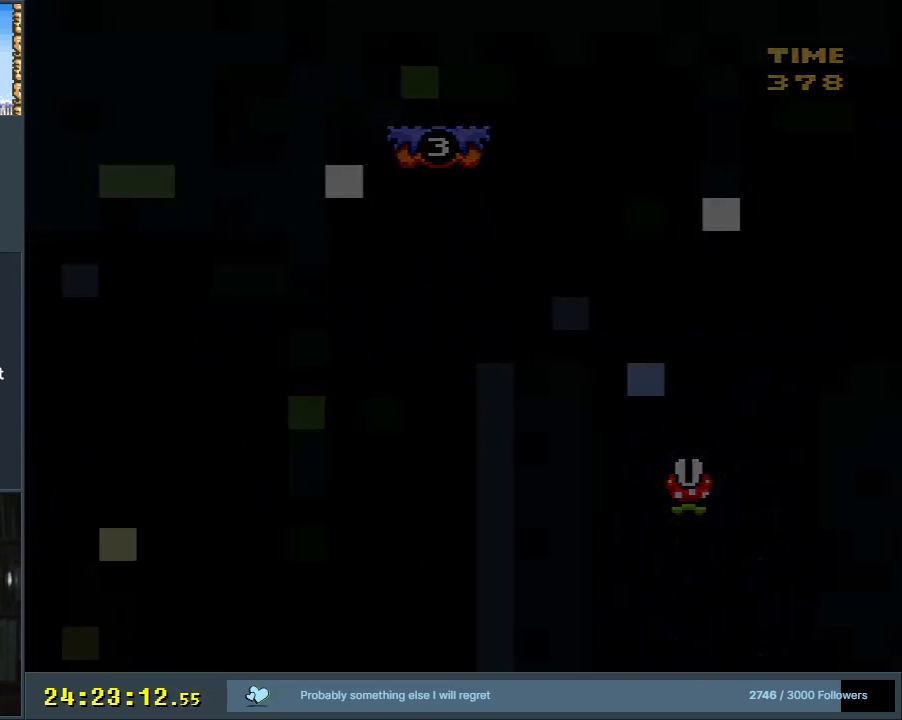
{"buttons": [], "events": [[150, "X", "up"], [167, "A", "up"]]}
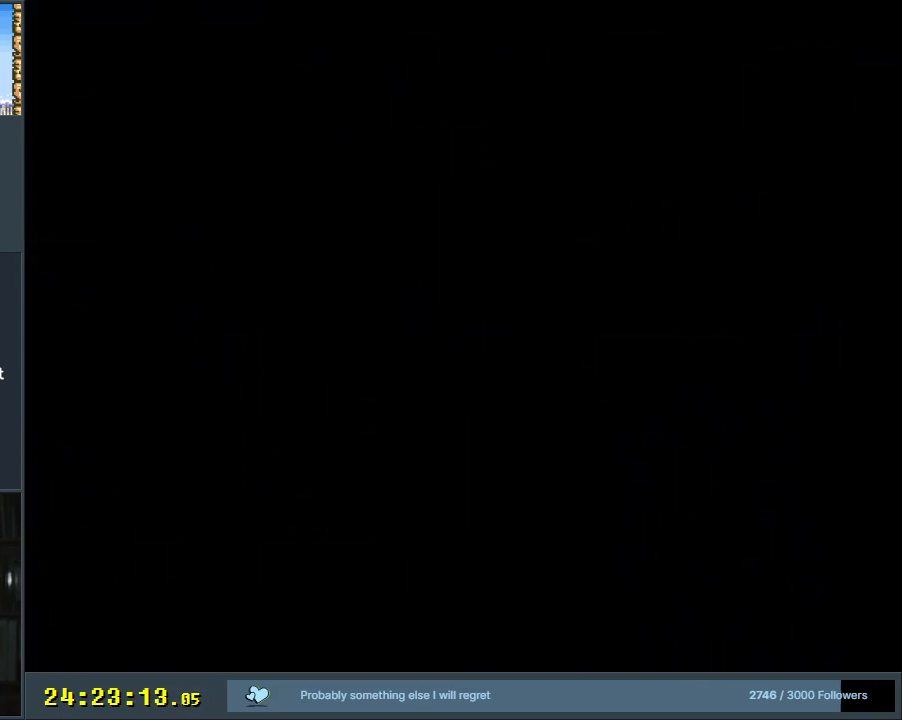
{"buttons": [], "events": []}
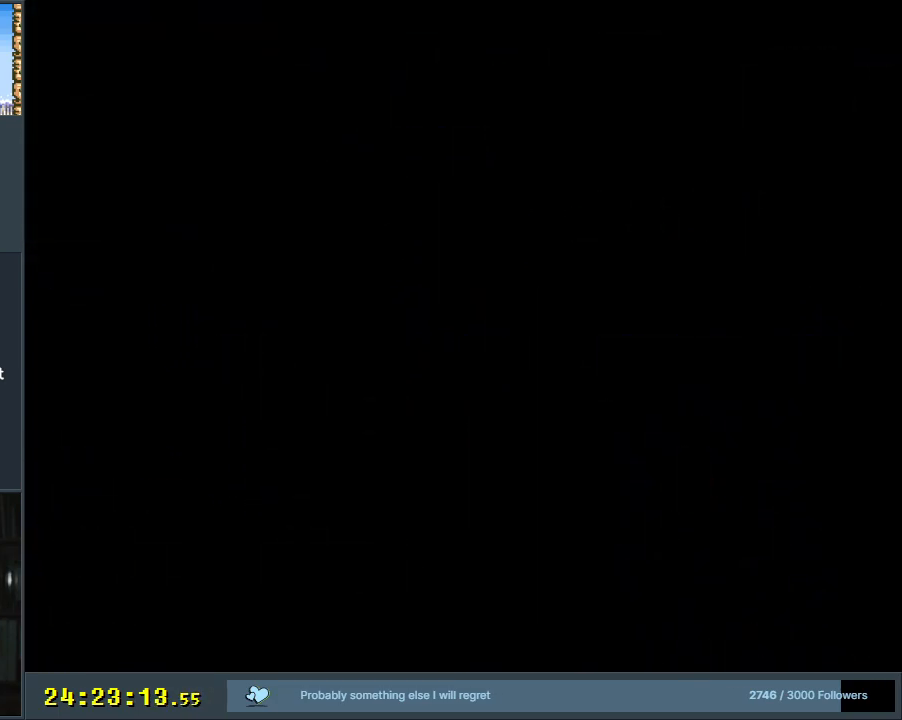
{"buttons": ["Y"], "events": [[150, "Y", "down"]]}
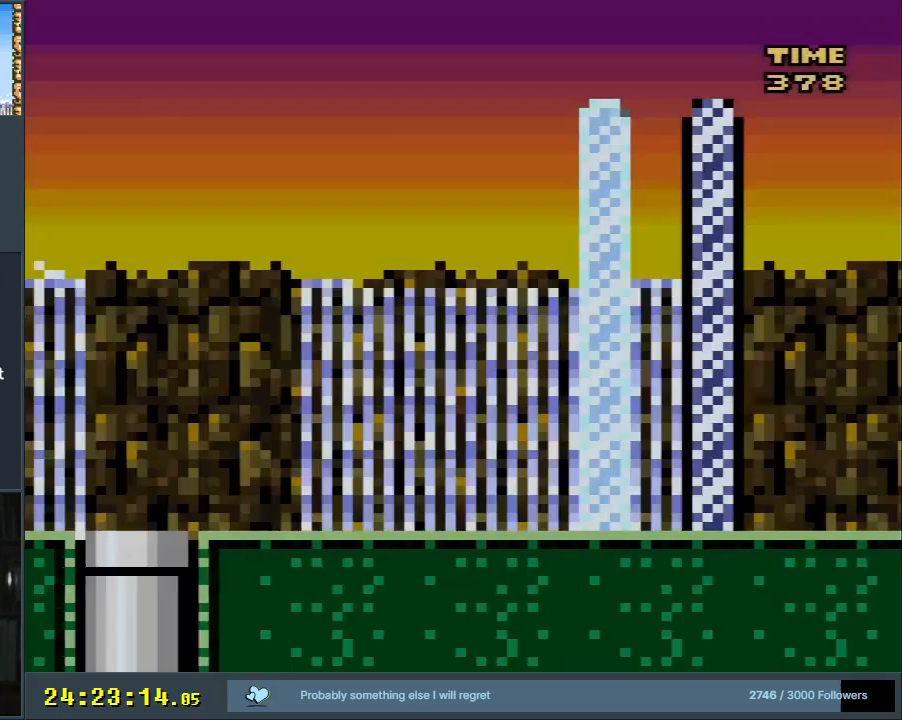
{"buttons": ["Y", "DPAD_RIGHT"], "events": [[350, "DPAD_RIGHT", "down"]]}
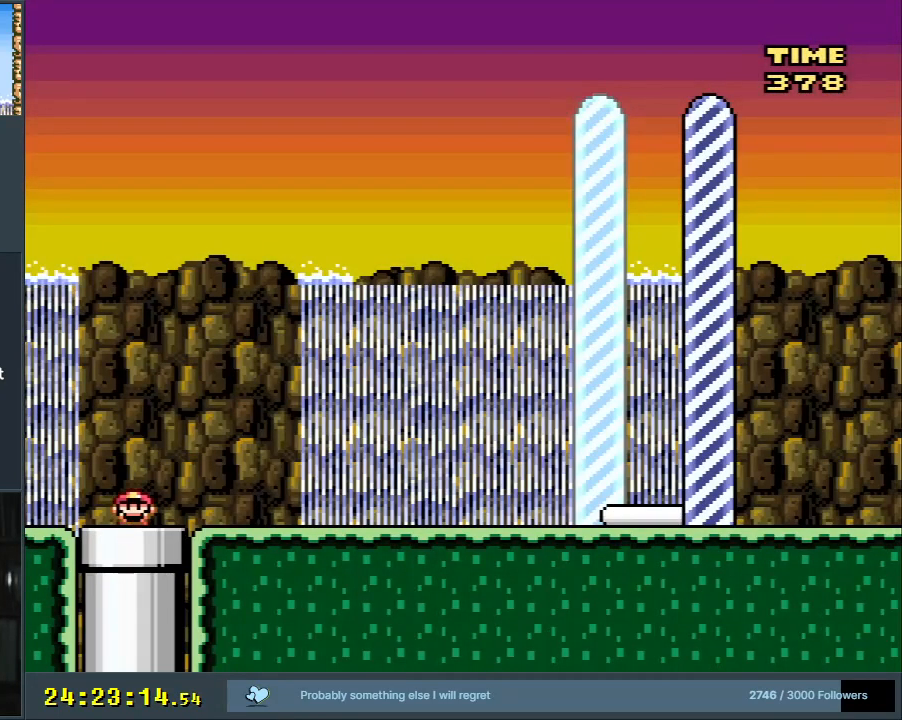
{"buttons": ["Y", "DPAD_RIGHT"], "events": []}
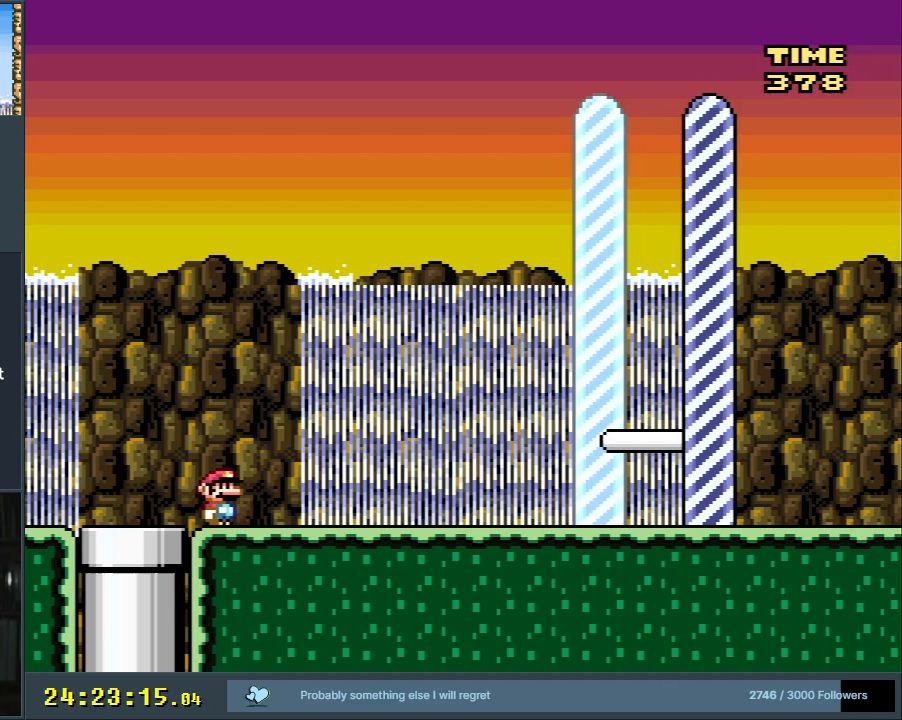
{"buttons": ["B", "Y"], "events": [[250, "B", "down"], [383, "DPAD_RIGHT", "up"]]}
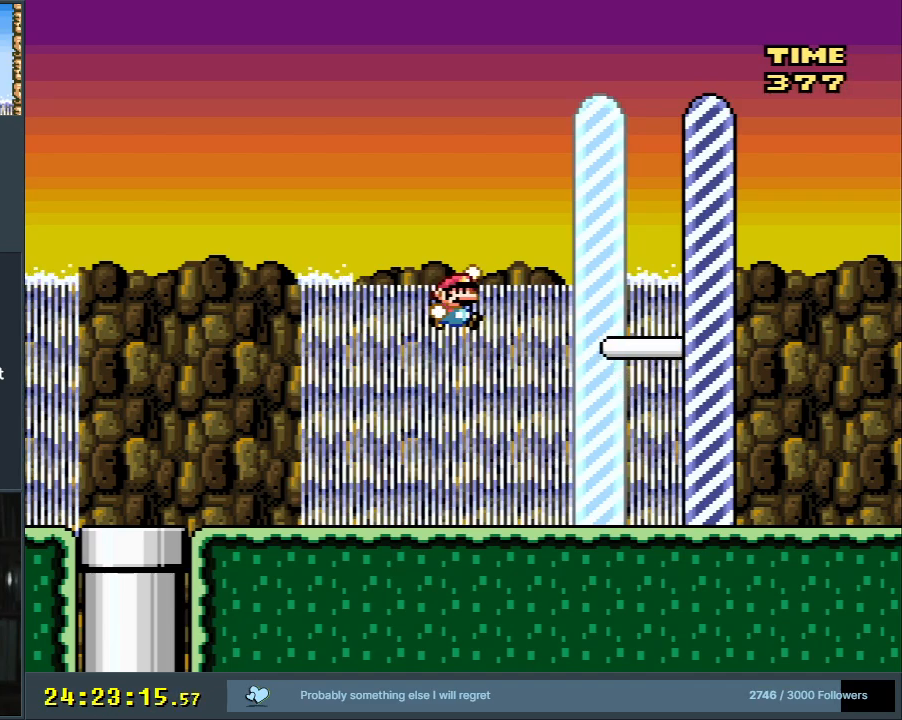
{"buttons": [], "events": [[150, "X", "down"], [167, "A", "down"], [217, "B", "up"], [217, "Y", "up"], [417, "X", "up"], [483, "A", "up"]]}
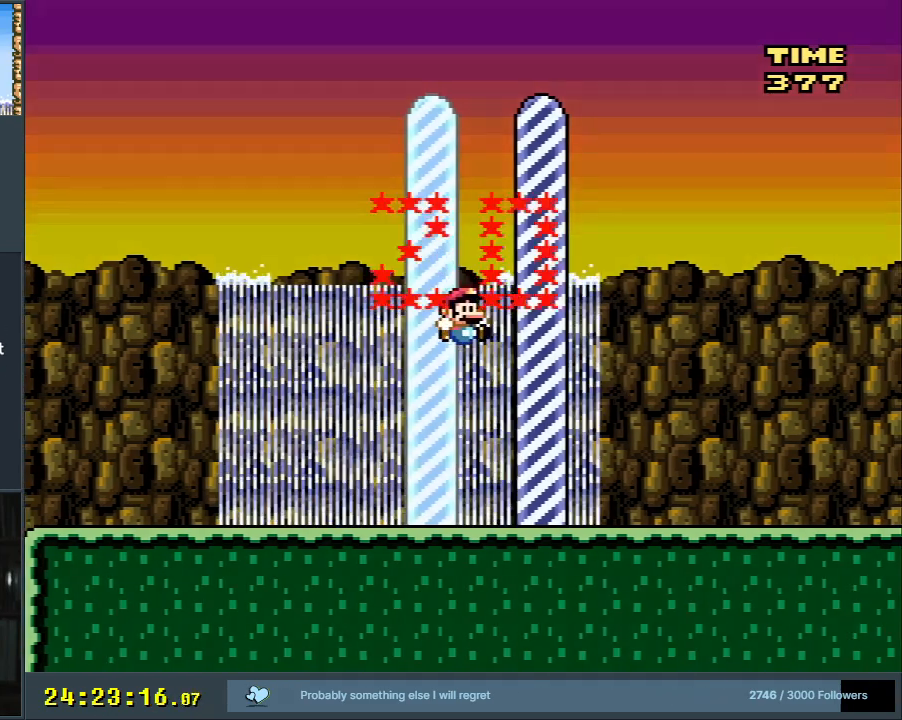
{"buttons": [], "events": [[133, "A", "down"], [350, "A", "up"]]}
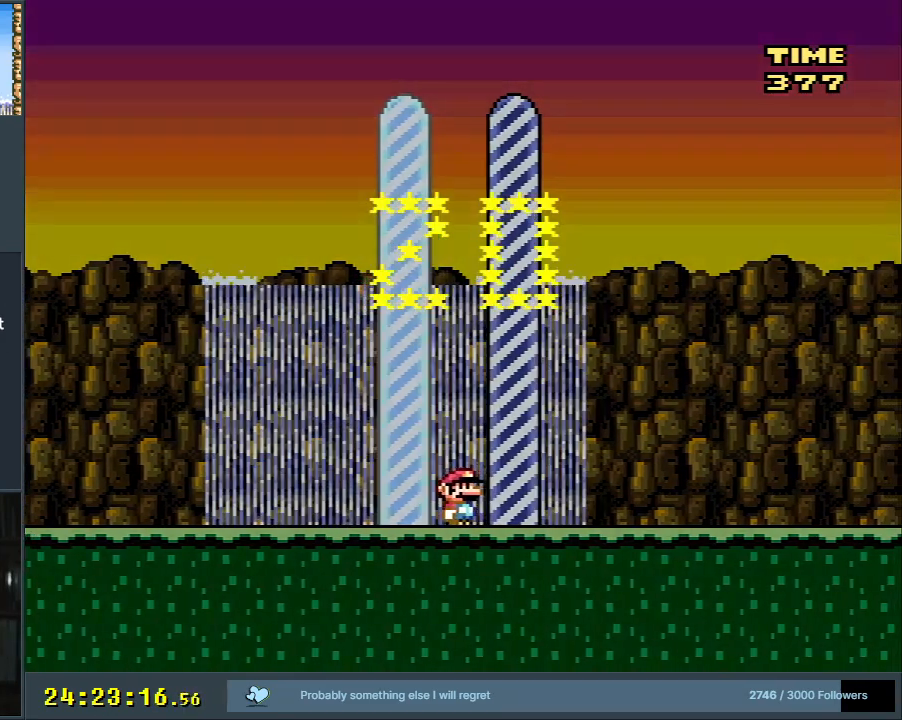
{"buttons": ["B"], "events": [[450, "B", "down"]]}
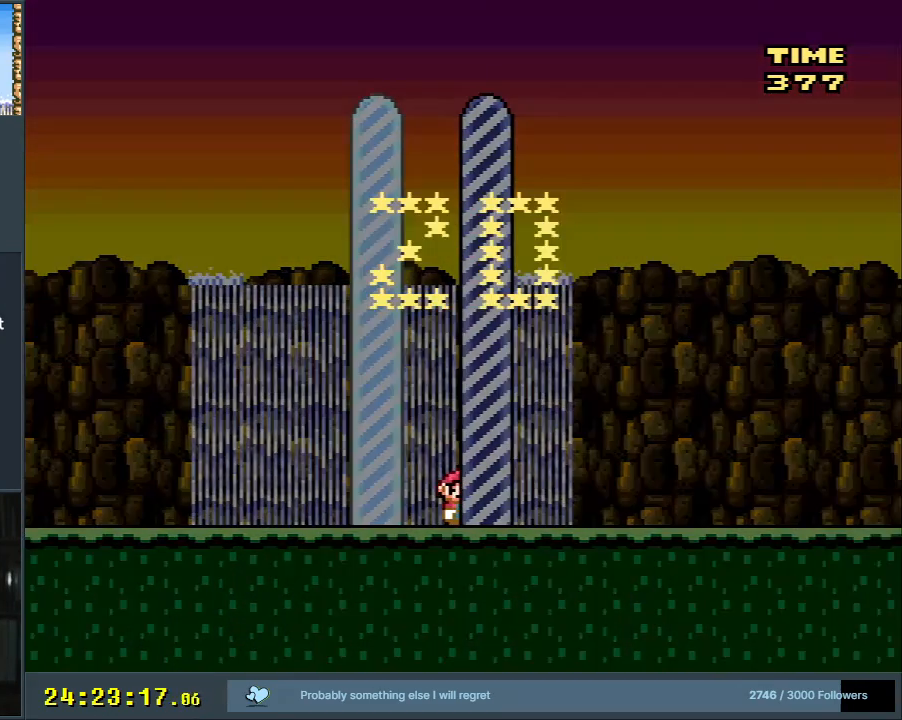
{"buttons": [], "events": [[100, "B", "up"], [200, "B", "down"], [300, "B", "up"], [367, "B", "down"], [467, "B", "up"]]}
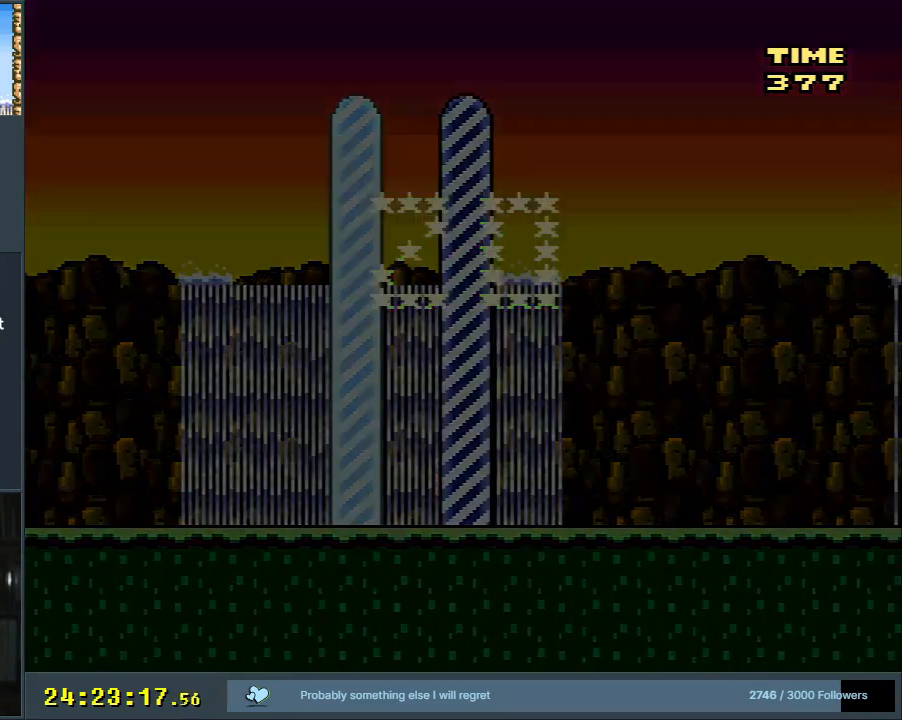
{"buttons": [], "events": [[67, "B", "down"], [183, "B", "up"], [250, "B", "down"], [333, "B", "up"], [400, "B", "down"], [483, "B", "up"]]}
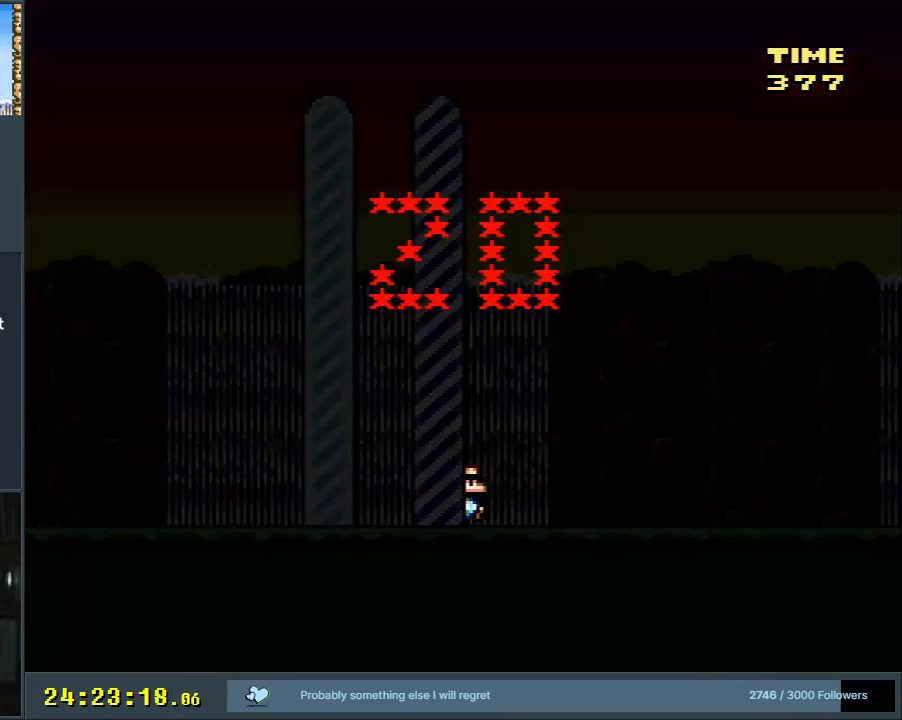
{"buttons": ["B"], "events": [[133, "B", "down"], [233, "B", "up"], [317, "B", "down"]]}
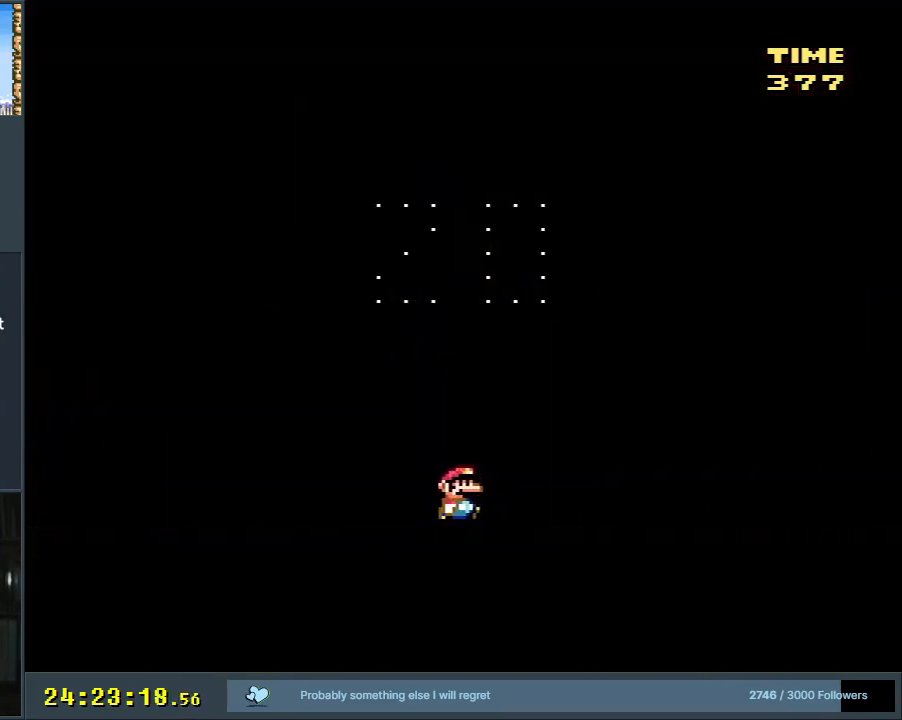
{"buttons": [], "events": [[217, "B", "up"]]}
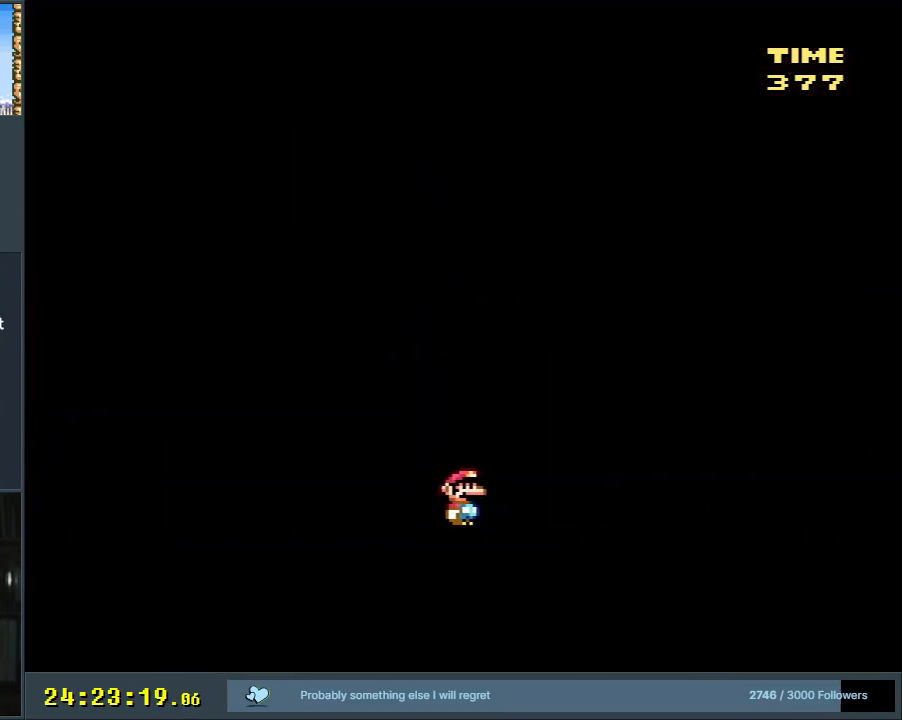
{"buttons": ["A", "X"], "events": [[17, "B", "down"], [33, "Y", "down"], [383, "X", "down"], [383, "Y", "up"], [400, "A", "down"], [400, "B", "up"]]}
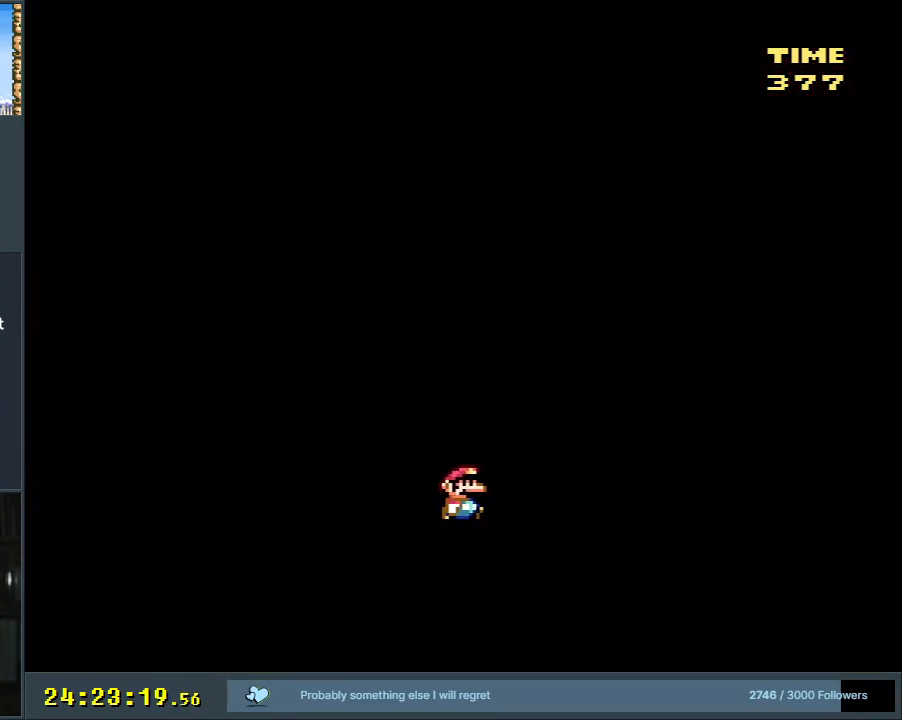
{"buttons": [], "events": [[67, "X", "up"], [100, "A", "up"]]}